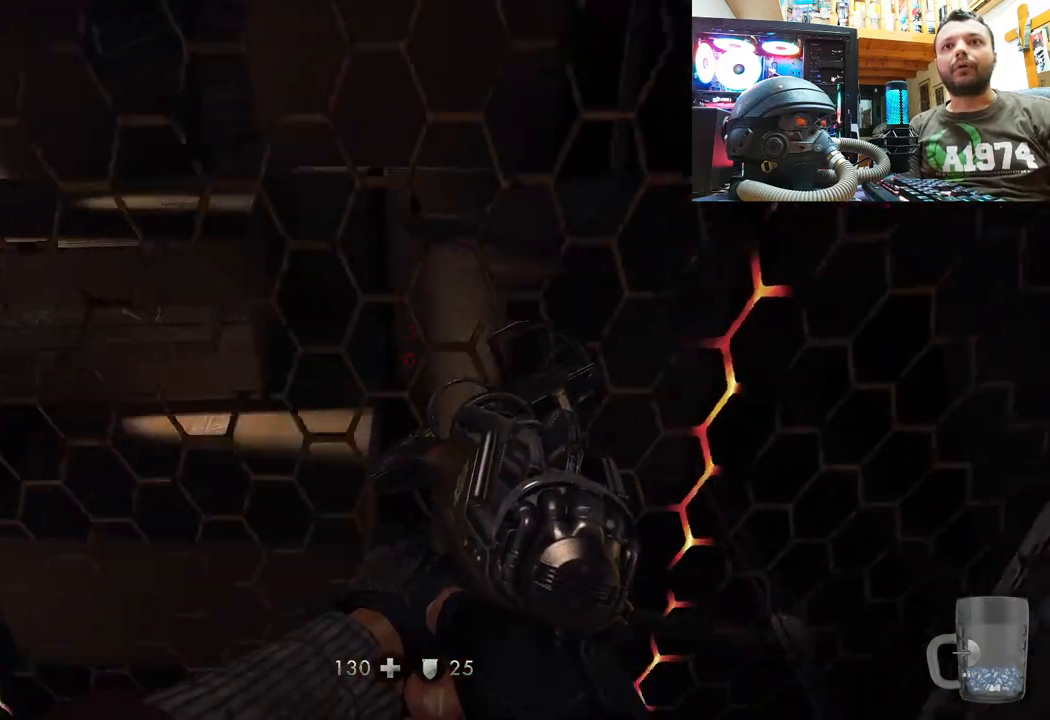
Gameplay with a controller (PlayStation layout); each line is a JSON object with the inputs held at the frame after it. "events" lists button and stick changes between this image and that frame as [ms after this image, input, new state], when the widget could be followed in between. Not read: L1 TOUCHPAD.
{"buttons": [], "left_stick": "center", "right_stick": "center", "events": [[350, "right_stick", "center"], [467, "left_stick", "center"]]}
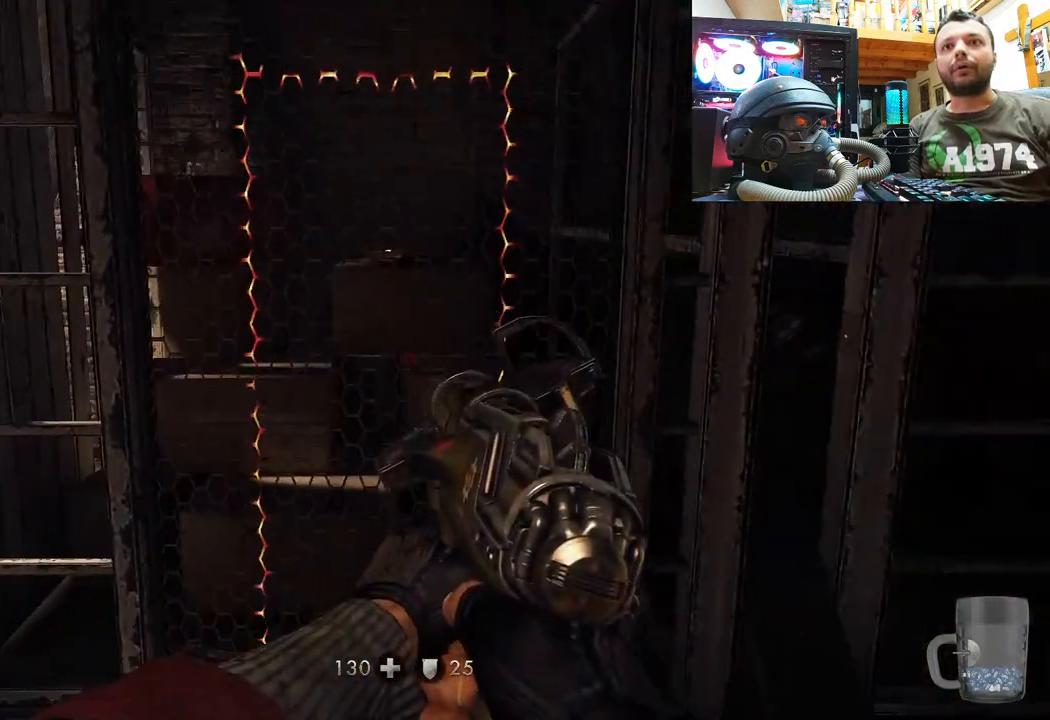
{"buttons": [], "left_stick": "center", "right_stick": "up", "events": [[183, "left_stick", "right"], [233, "right_stick", "up-right"], [400, "left_stick", "center"], [450, "right_stick", "up"]]}
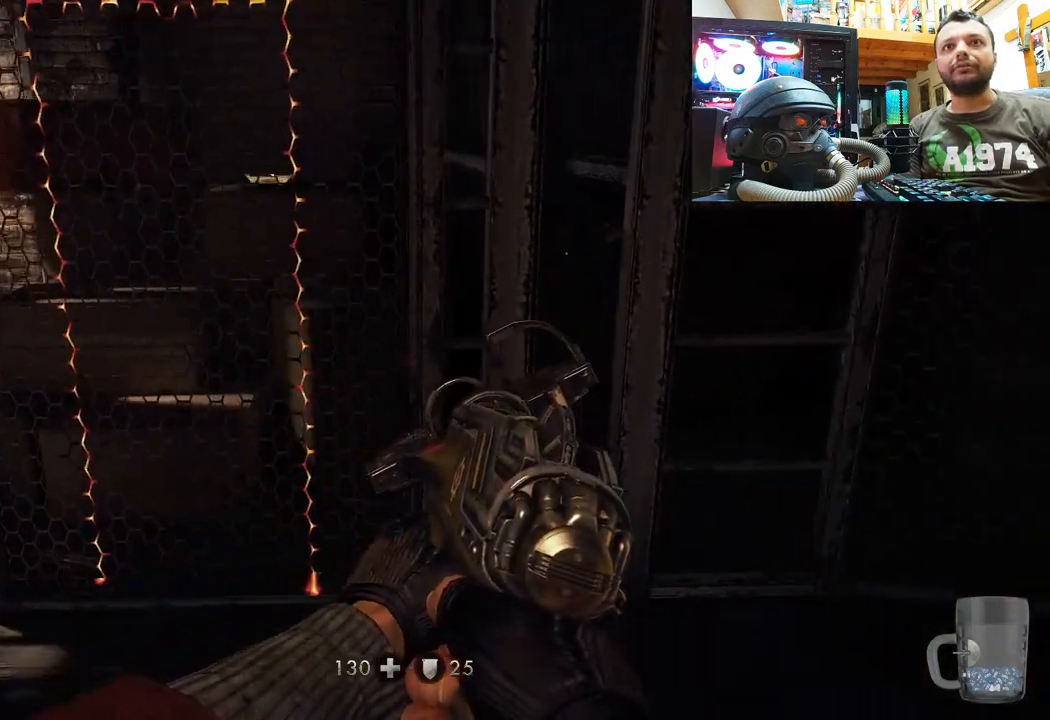
{"buttons": [], "left_stick": "center", "right_stick": "center", "events": [[100, "left_stick", "down"], [383, "left_stick", "center"], [417, "right_stick", "center"]]}
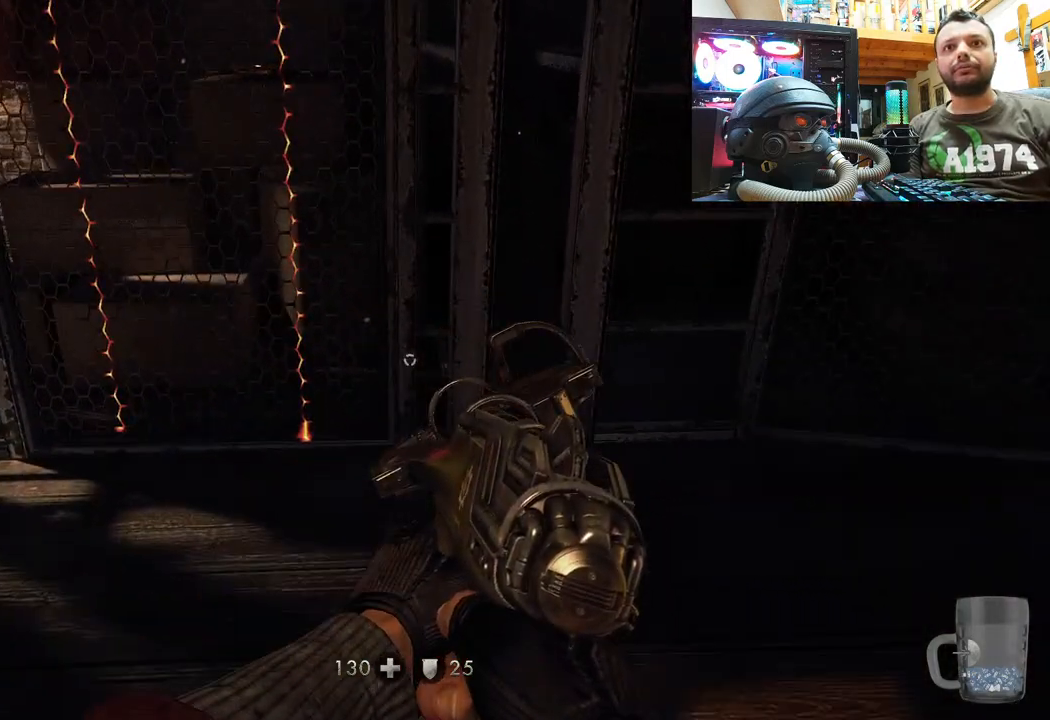
{"buttons": [], "left_stick": "center", "right_stick": "center", "events": [[100, "left_stick", "up-left"], [383, "left_stick", "center"]]}
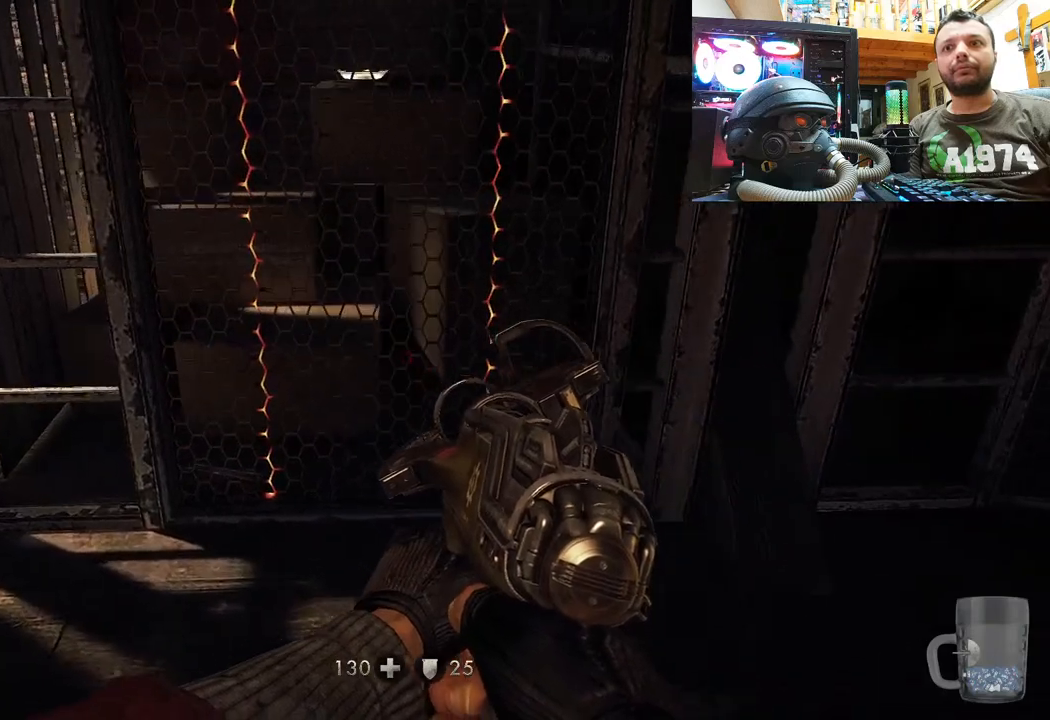
{"buttons": [], "left_stick": "up", "right_stick": "center", "events": [[233, "left_stick", "up-right"], [383, "left_stick", "up"]]}
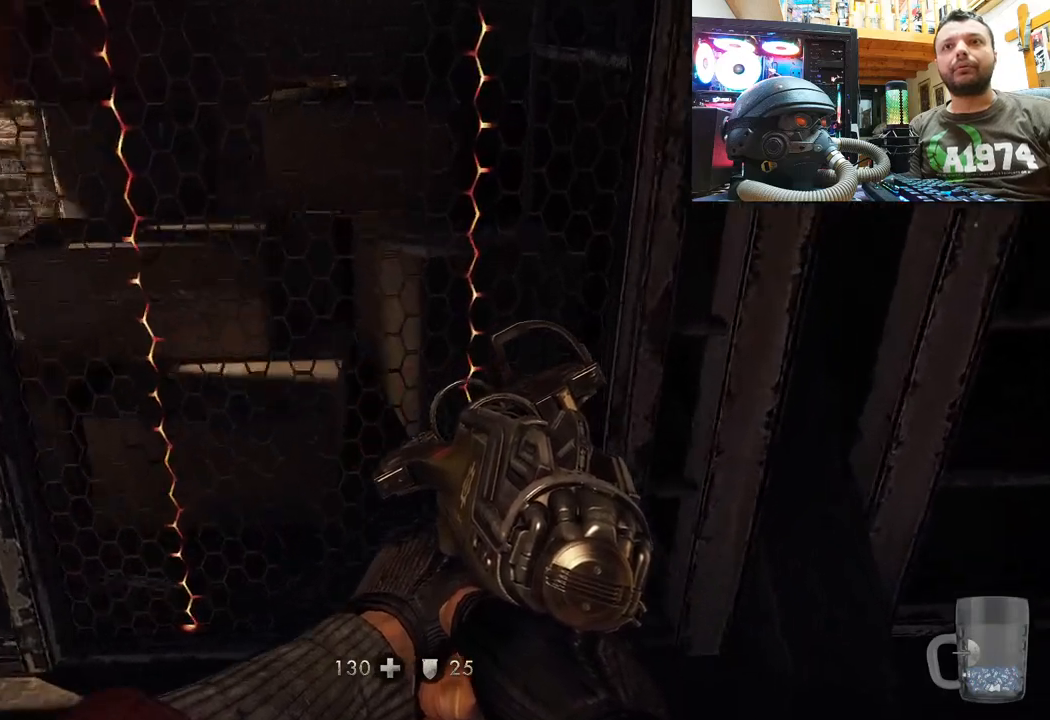
{"buttons": [], "left_stick": "up-right", "right_stick": "center", "events": [[150, "left_stick", "center"], [183, "right_stick", "down-right"], [350, "right_stick", "center"], [383, "left_stick", "up-right"]]}
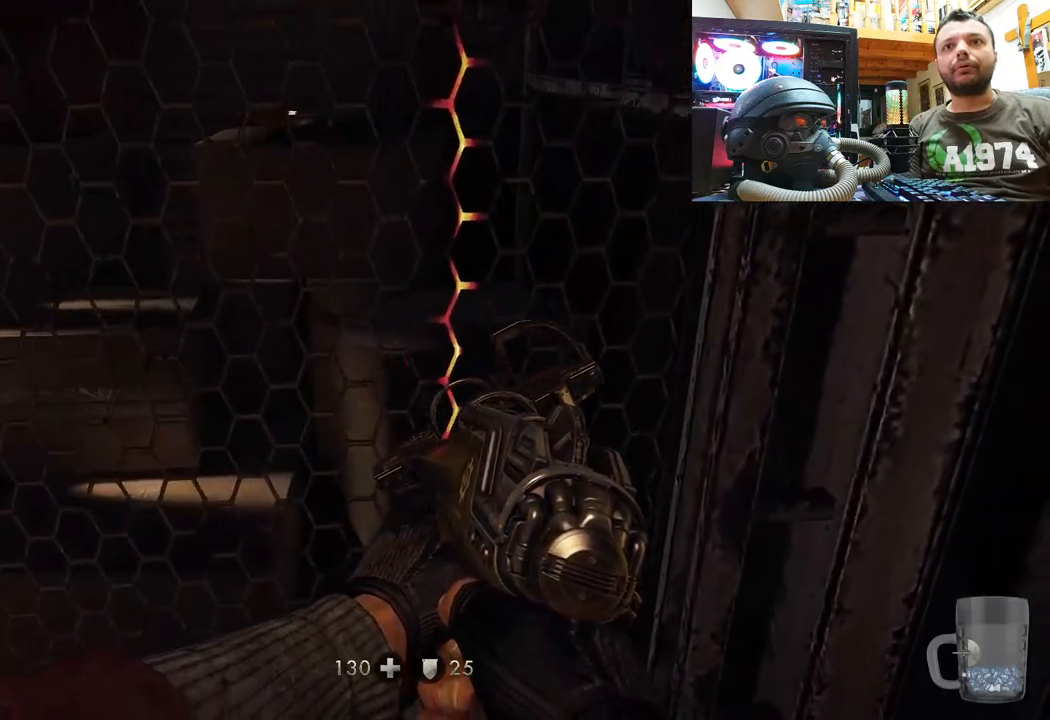
{"buttons": [], "left_stick": "center", "right_stick": "center", "events": [[117, "left_stick", "center"], [317, "SQUARE", "down"], [350, "left_stick", "down-left"], [433, "SQUARE", "up"], [483, "left_stick", "center"]]}
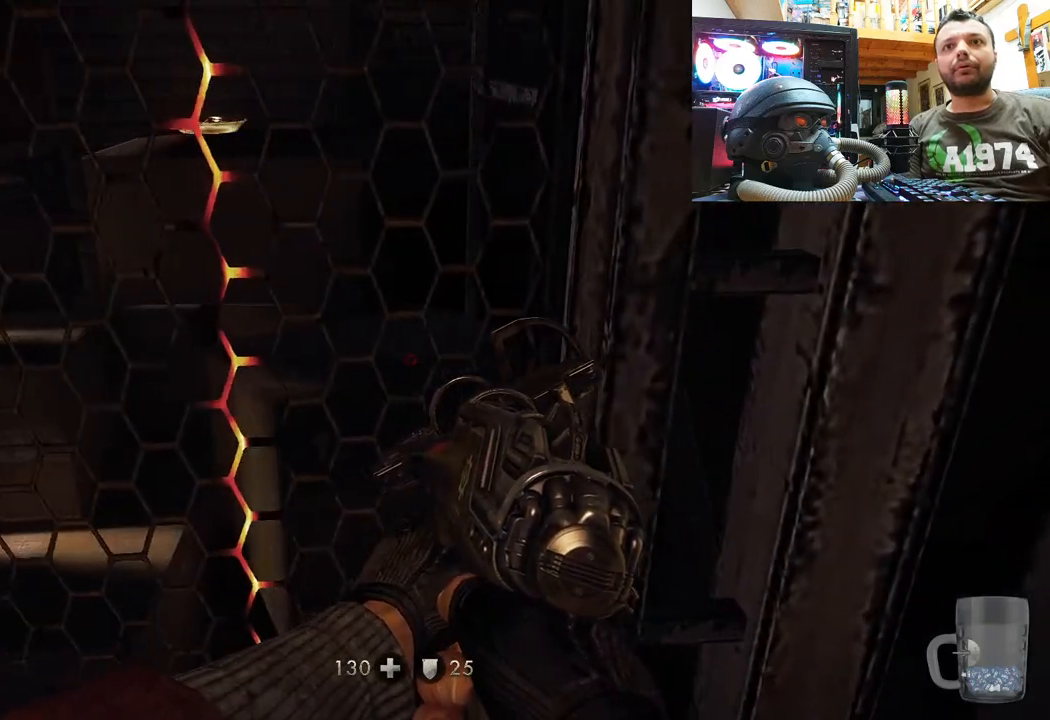
{"buttons": [], "left_stick": "center", "right_stick": "center", "events": [[17, "SQUARE", "down"], [83, "SQUARE", "up"], [183, "SQUARE", "down"], [217, "left_stick", "left"], [300, "SQUARE", "up"], [383, "left_stick", "center"]]}
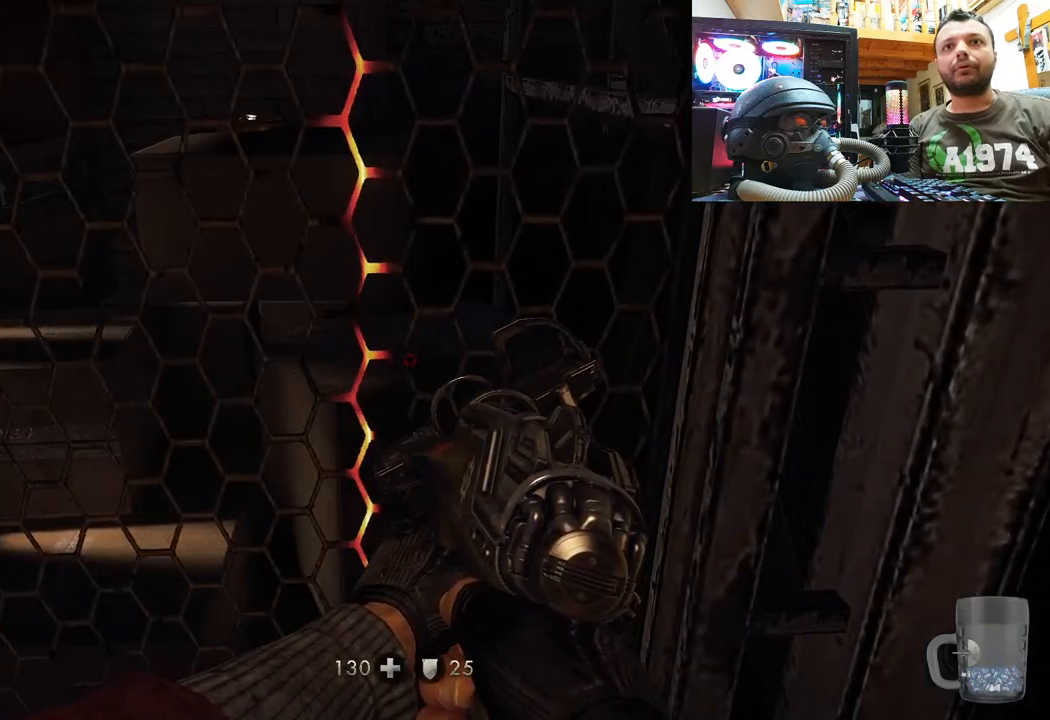
{"buttons": ["R2"], "left_stick": "center", "right_stick": "down", "events": [[200, "left_stick", "down-left"], [333, "left_stick", "center"], [383, "R2", "down"], [417, "right_stick", "down-right"], [467, "right_stick", "down"]]}
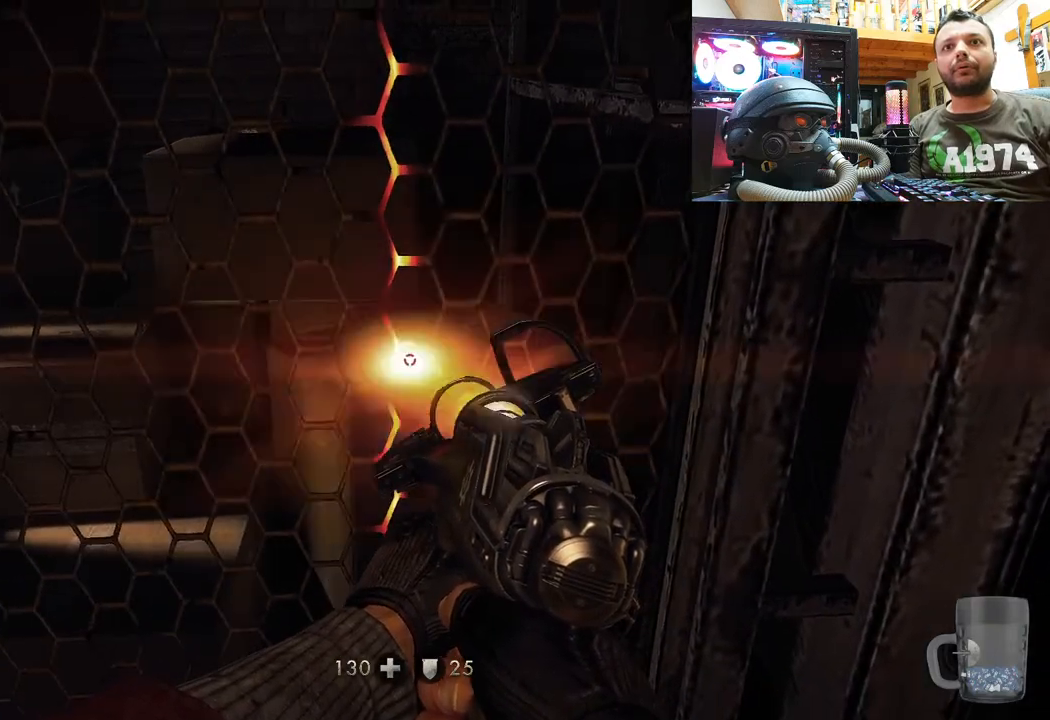
{"buttons": [], "left_stick": "center", "right_stick": "center", "events": [[233, "right_stick", "center"], [367, "R2", "up"]]}
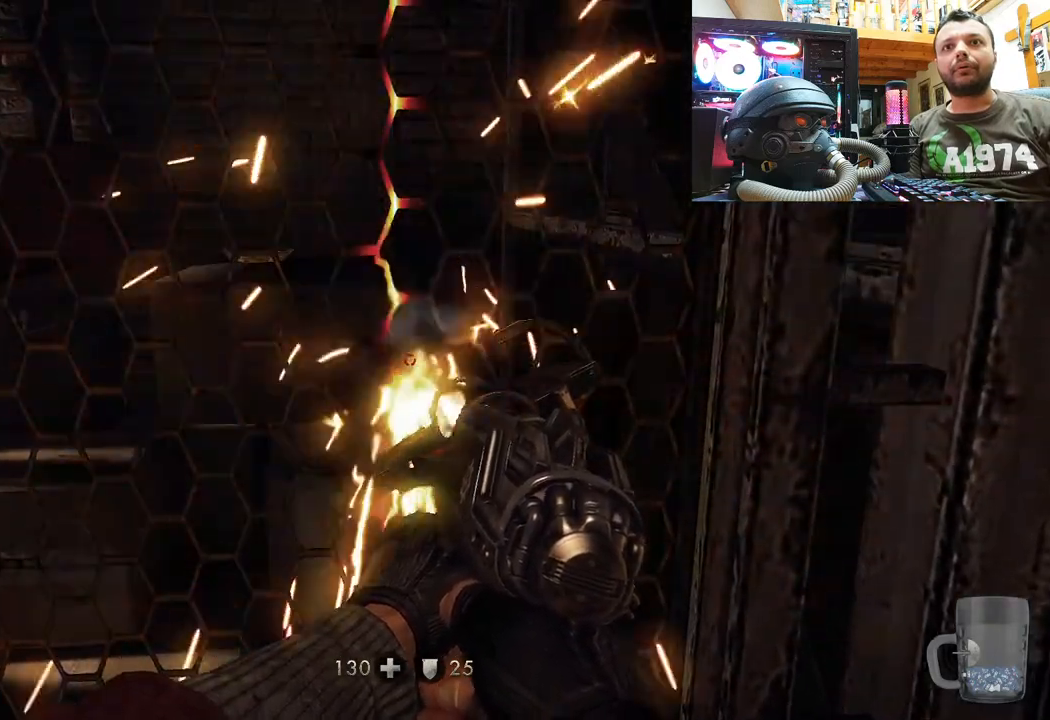
{"buttons": [], "left_stick": "center", "right_stick": "up", "events": [[433, "right_stick", "up"]]}
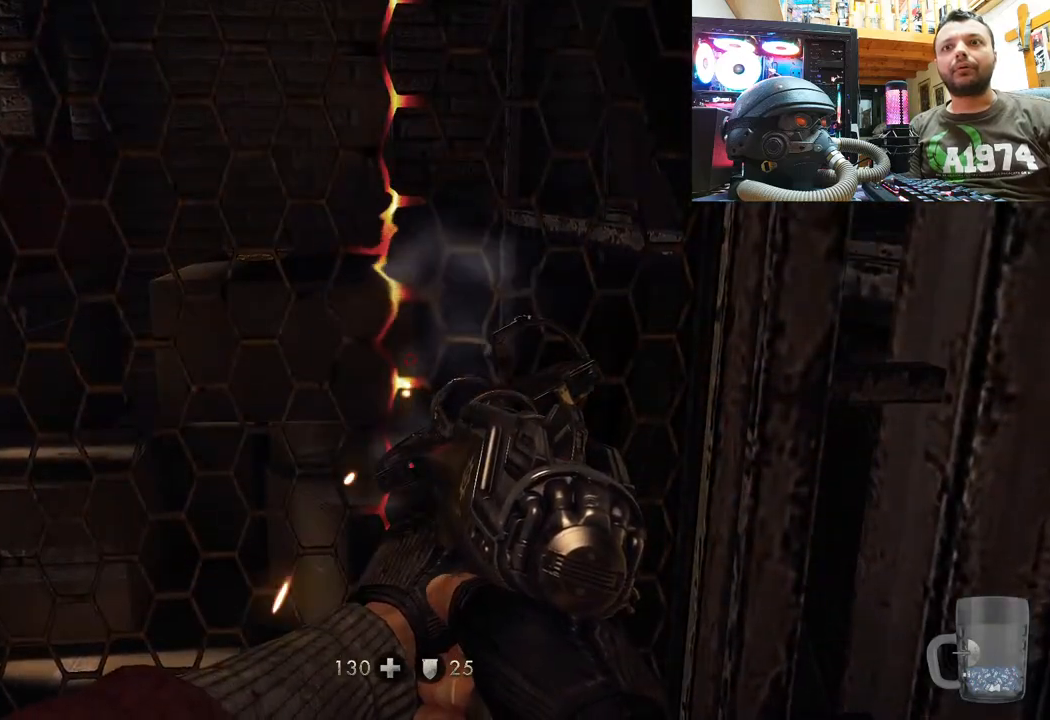
{"buttons": [], "left_stick": "center", "right_stick": "center", "events": [[500, "right_stick", "center"]]}
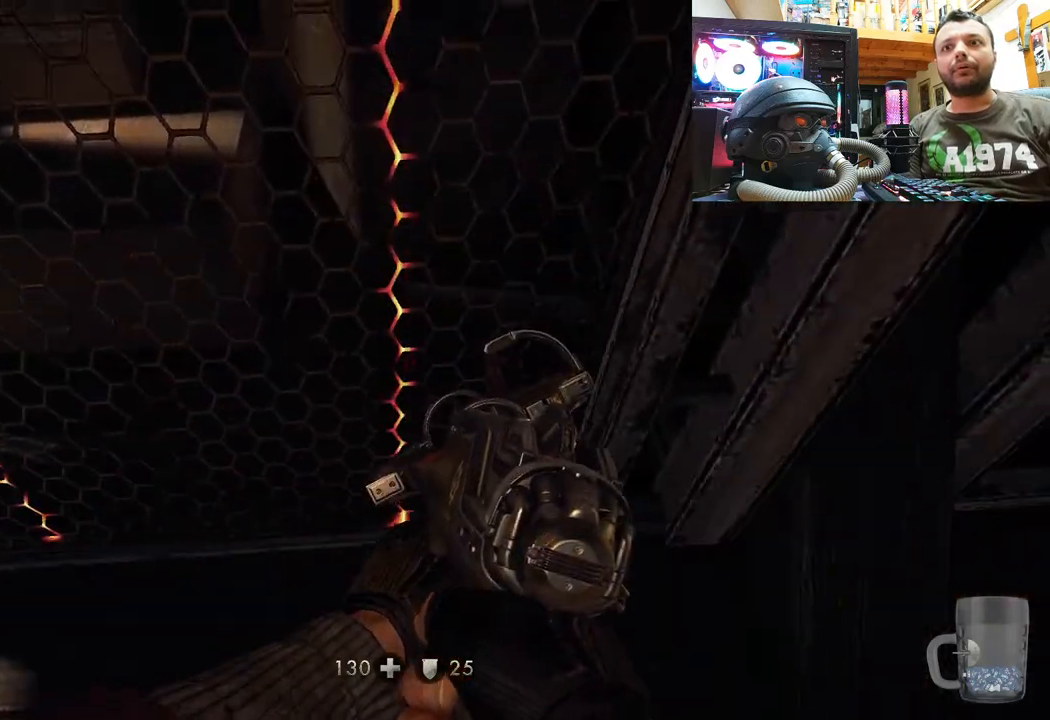
{"buttons": [], "left_stick": "center", "right_stick": "up", "events": [[333, "right_stick", "up"]]}
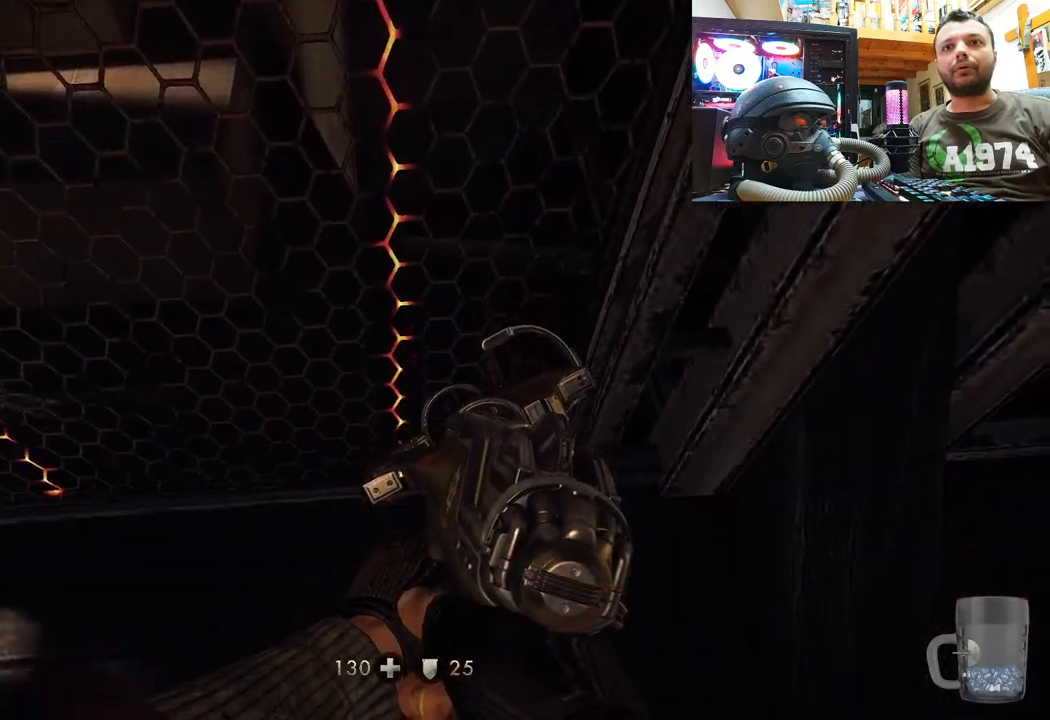
{"buttons": [], "left_stick": "up", "right_stick": "down", "events": [[117, "right_stick", "center"], [150, "left_stick", "down-left"], [383, "right_stick", "down"], [483, "left_stick", "up"]]}
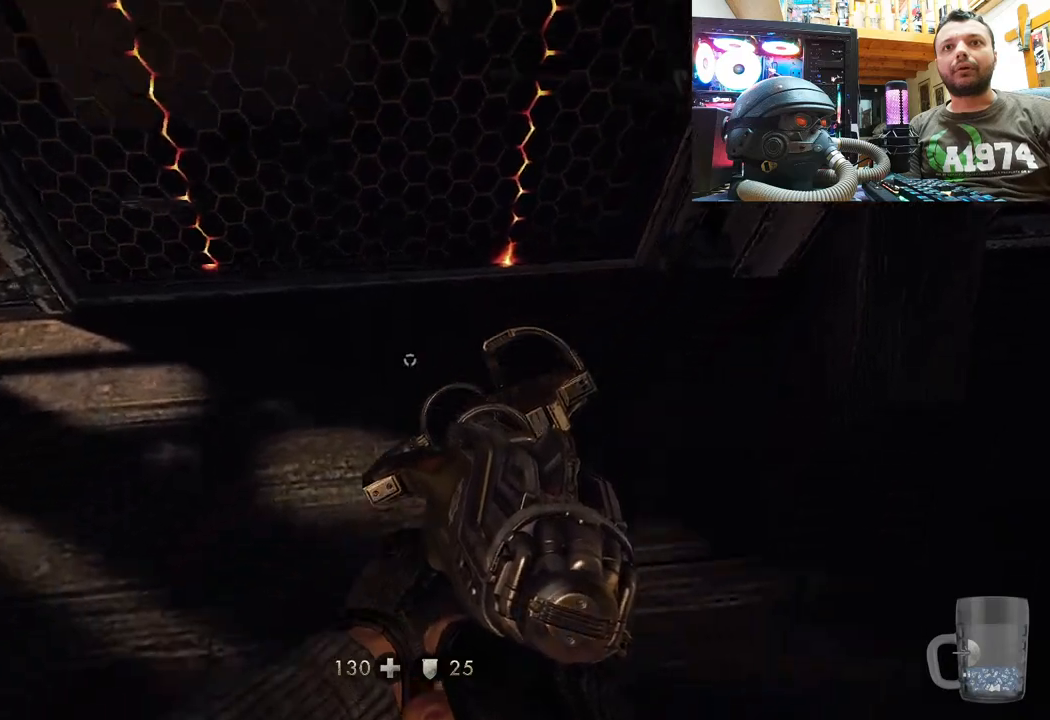
{"buttons": [], "left_stick": "right", "right_stick": "up", "events": [[83, "right_stick", "center"], [483, "left_stick", "right"], [483, "right_stick", "up"]]}
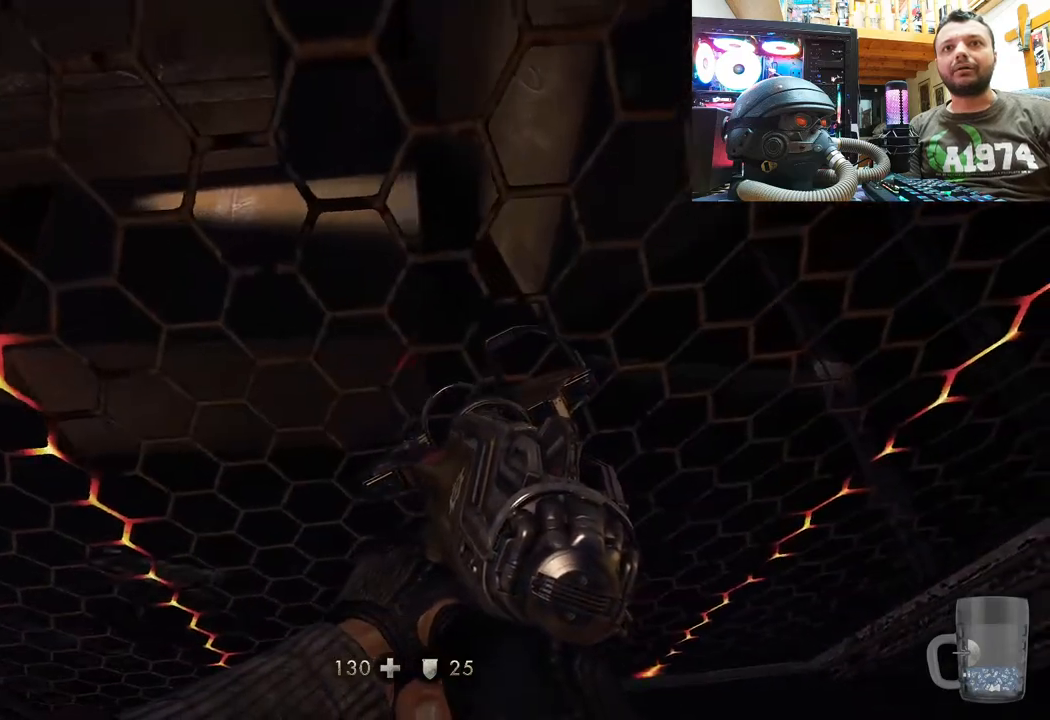
{"buttons": [], "left_stick": "center", "right_stick": "down-left", "events": [[17, "left_stick", "down-right"], [117, "left_stick", "down"], [300, "left_stick", "center"], [300, "right_stick", "center"], [400, "right_stick", "down-left"]]}
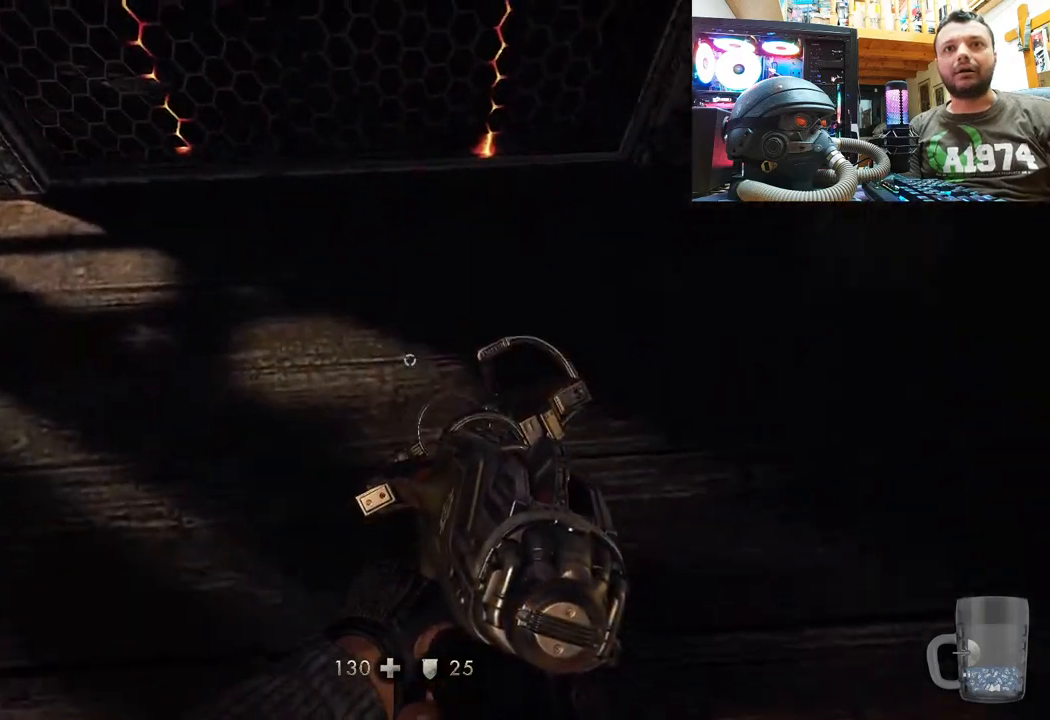
{"buttons": [], "left_stick": "center", "right_stick": "up-left", "events": [[17, "left_stick", "up"], [133, "right_stick", "center"], [233, "left_stick", "center"], [317, "right_stick", "up-left"]]}
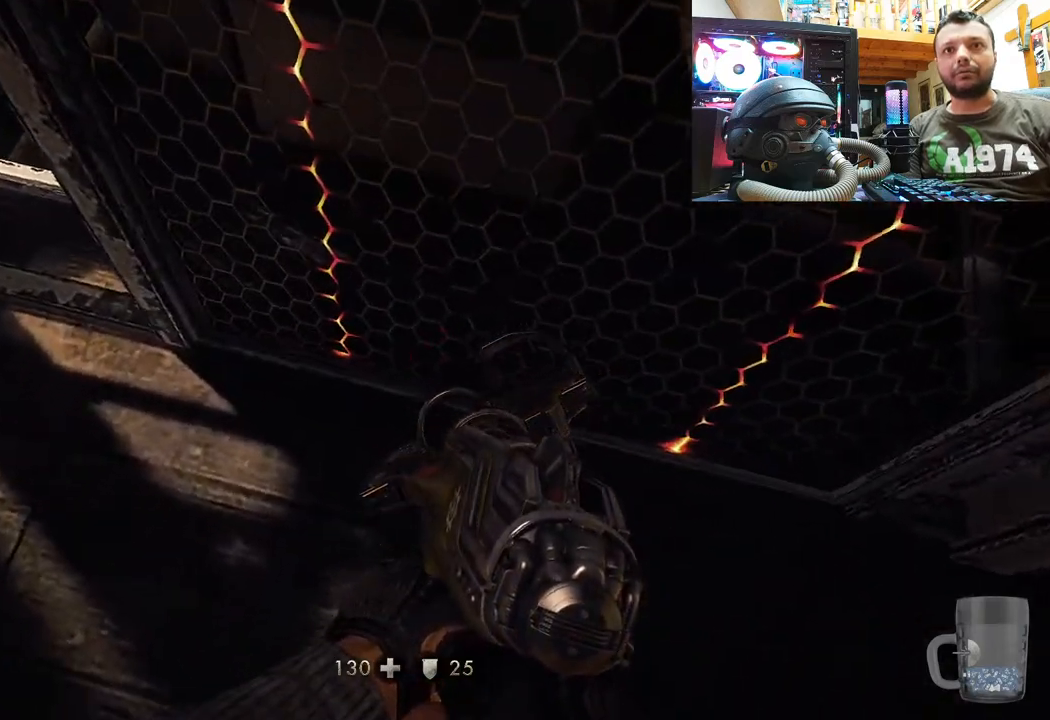
{"buttons": [], "left_stick": "center", "right_stick": "center", "events": [[433, "right_stick", "center"]]}
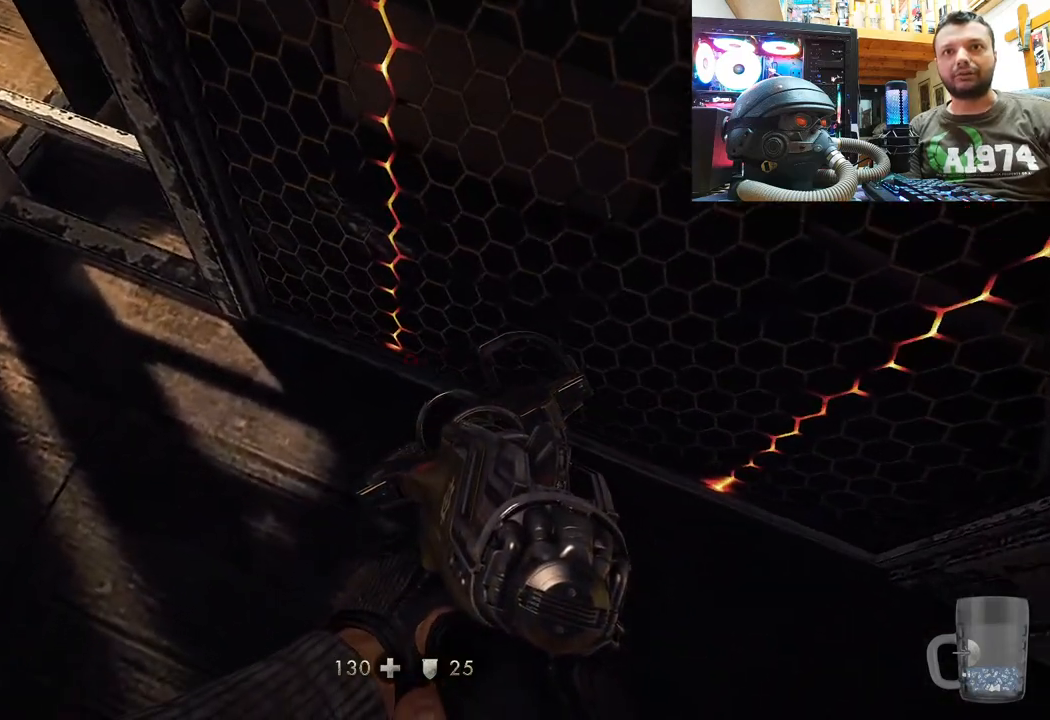
{"buttons": [], "left_stick": "center", "right_stick": "center", "events": [[117, "right_stick", "down-left"], [267, "right_stick", "center"]]}
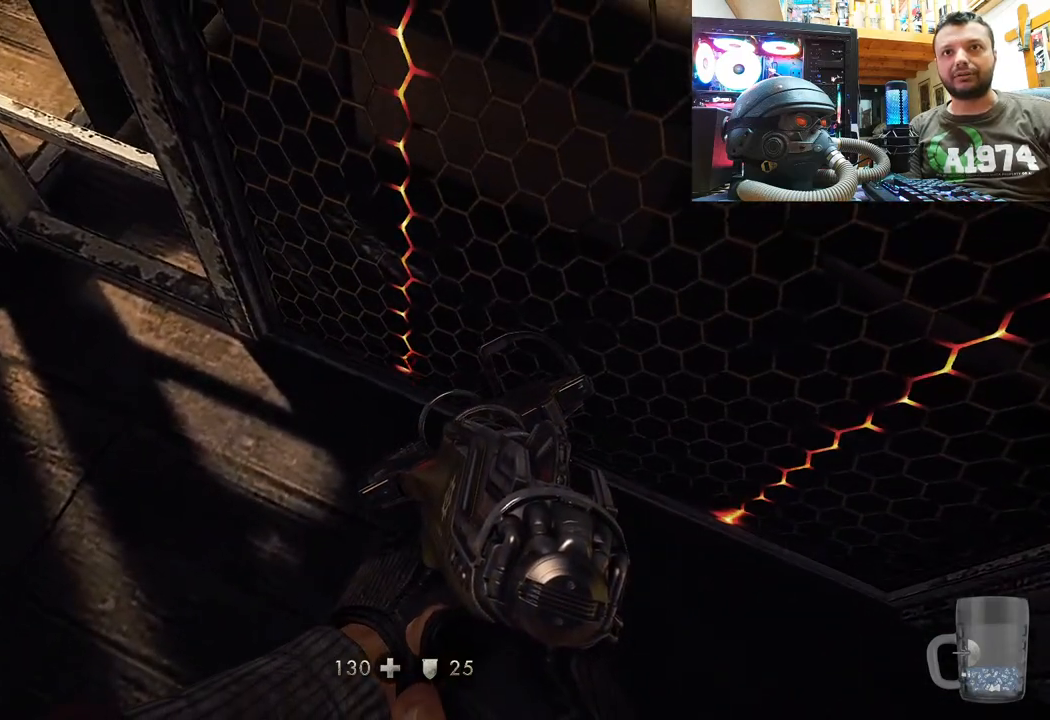
{"buttons": ["R2"], "left_stick": "center", "right_stick": "right", "events": [[33, "R2", "down"], [150, "right_stick", "right"]]}
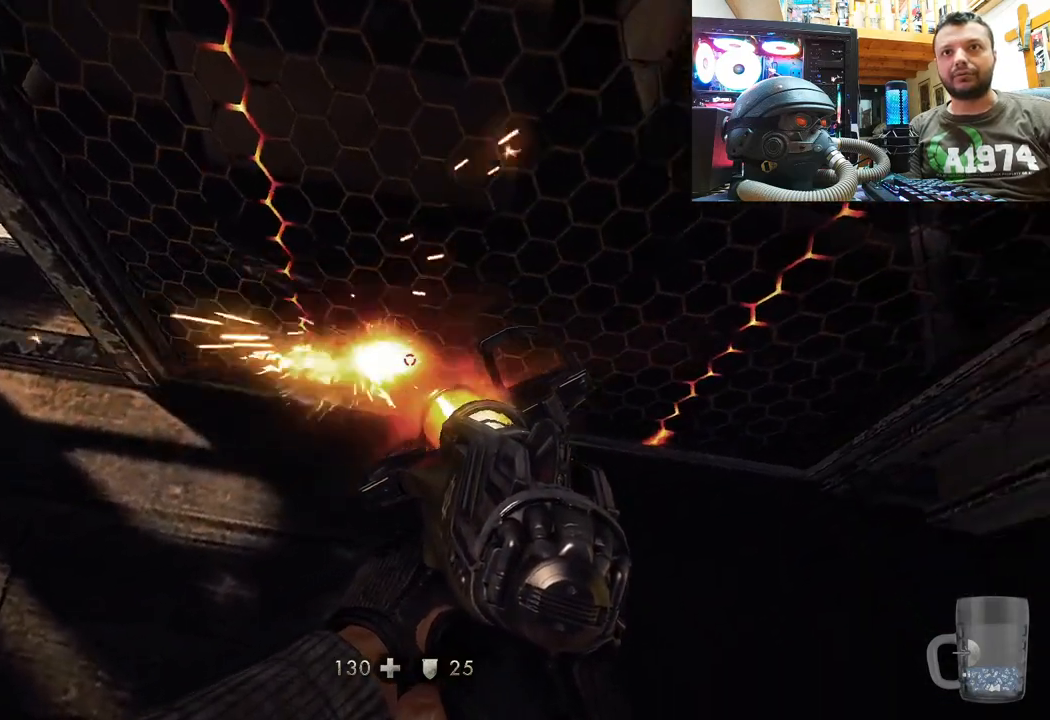
{"buttons": ["R2"], "left_stick": "center", "right_stick": "right", "events": []}
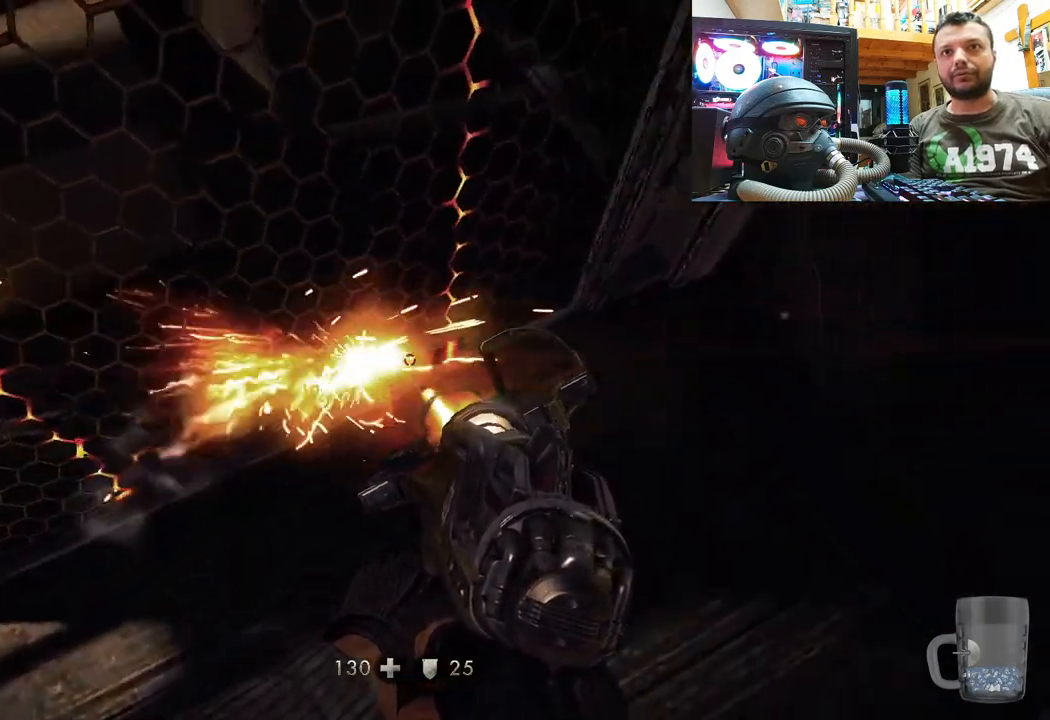
{"buttons": [], "left_stick": "down", "right_stick": "left", "events": [[50, "right_stick", "center"], [383, "R2", "up"], [483, "left_stick", "down"], [500, "right_stick", "left"]]}
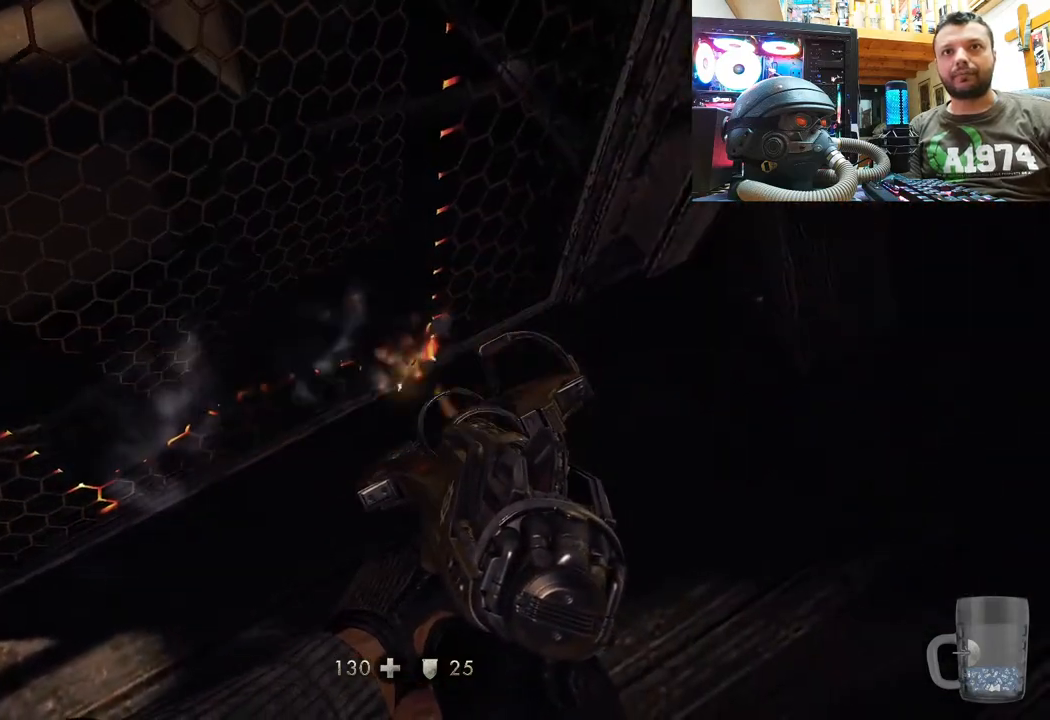
{"buttons": [], "left_stick": "center", "right_stick": "down-left", "events": [[33, "right_stick", "down-left"], [400, "left_stick", "center"]]}
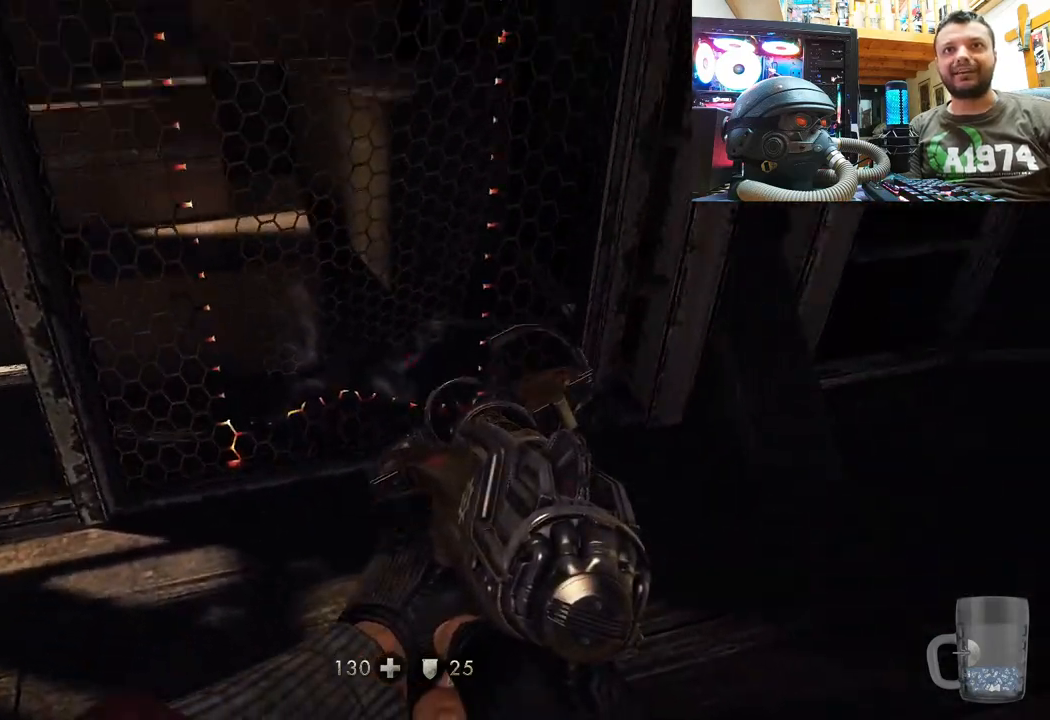
{"buttons": [], "left_stick": "up-right", "right_stick": "center", "events": [[33, "right_stick", "center"], [500, "left_stick", "up-right"]]}
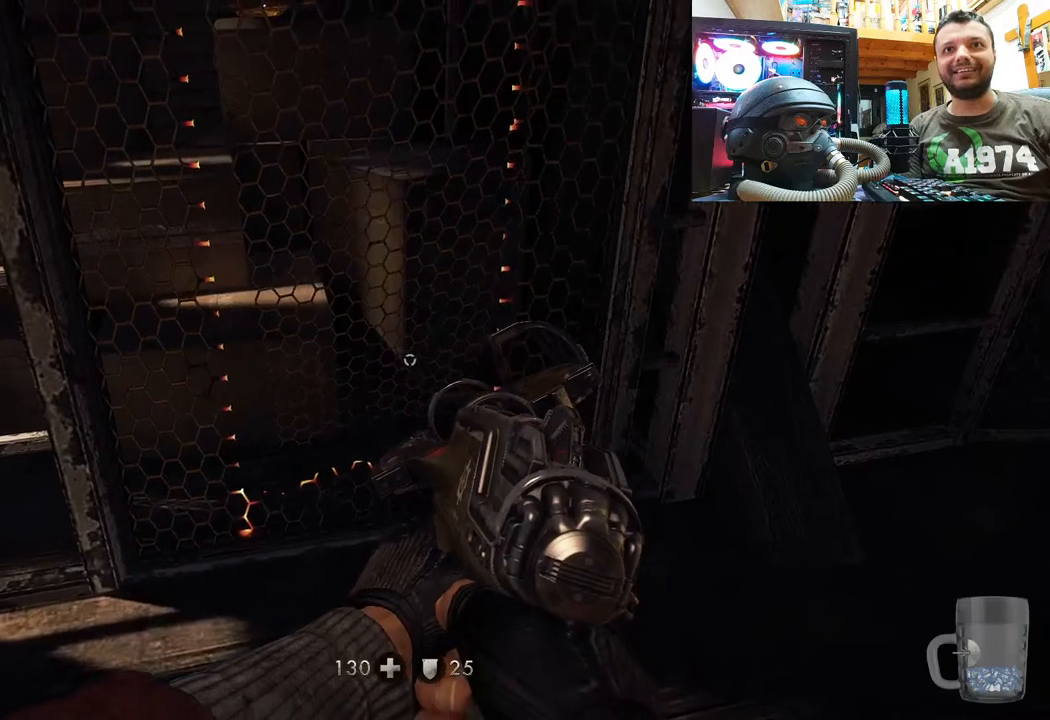
{"buttons": [], "left_stick": "up", "right_stick": "down-left", "events": [[17, "left_stick", "up"], [17, "right_stick", "down-left"], [250, "right_stick", "center"], [367, "right_stick", "left"], [417, "right_stick", "down-left"]]}
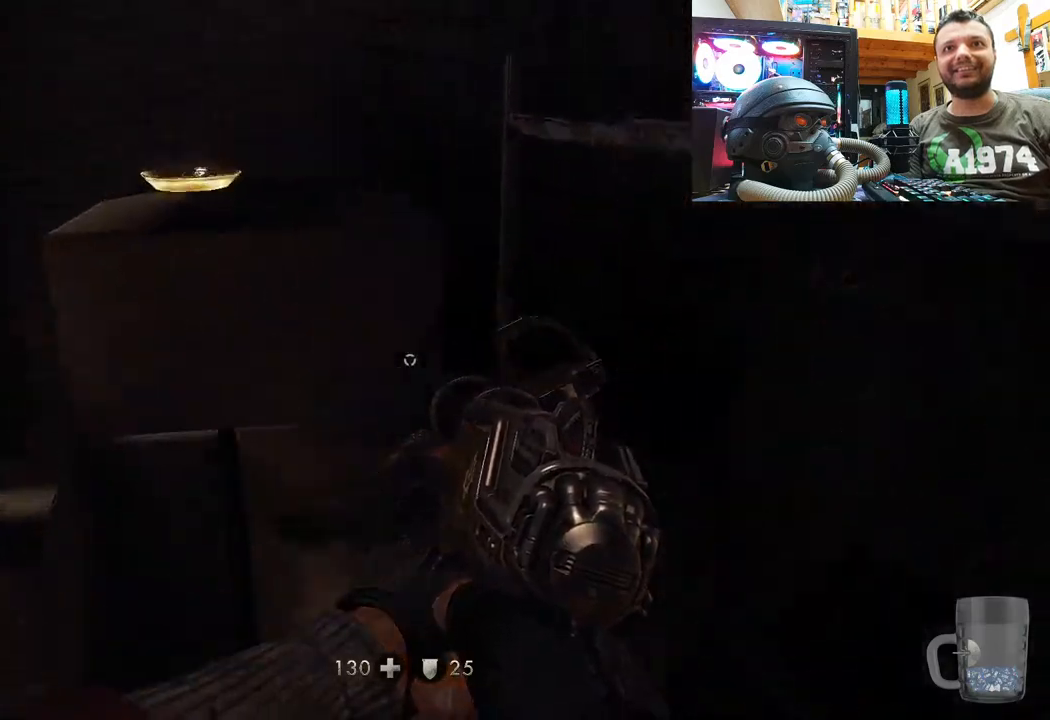
{"buttons": [], "left_stick": "center", "right_stick": "center", "events": [[150, "right_stick", "center"], [300, "left_stick", "center"]]}
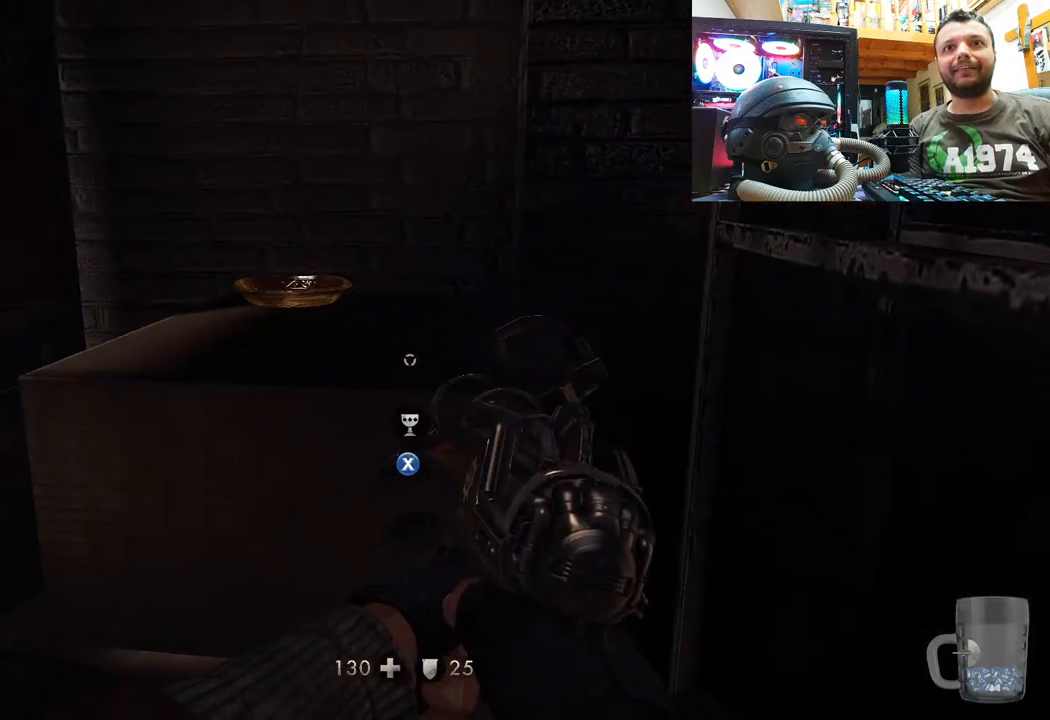
{"buttons": [], "left_stick": "down-left", "right_stick": "center", "events": [[150, "SQUARE", "down"], [267, "SQUARE", "up"], [417, "left_stick", "down-left"]]}
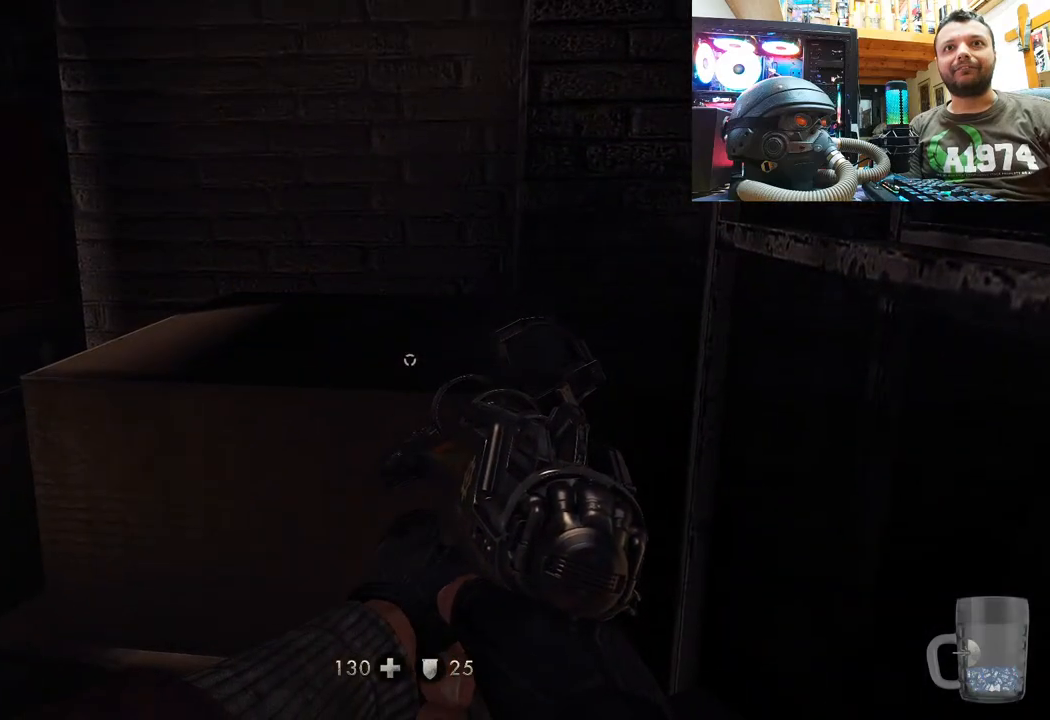
{"buttons": [], "left_stick": "center", "right_stick": "down-left", "events": [[33, "right_stick", "down-left"], [150, "left_stick", "center"]]}
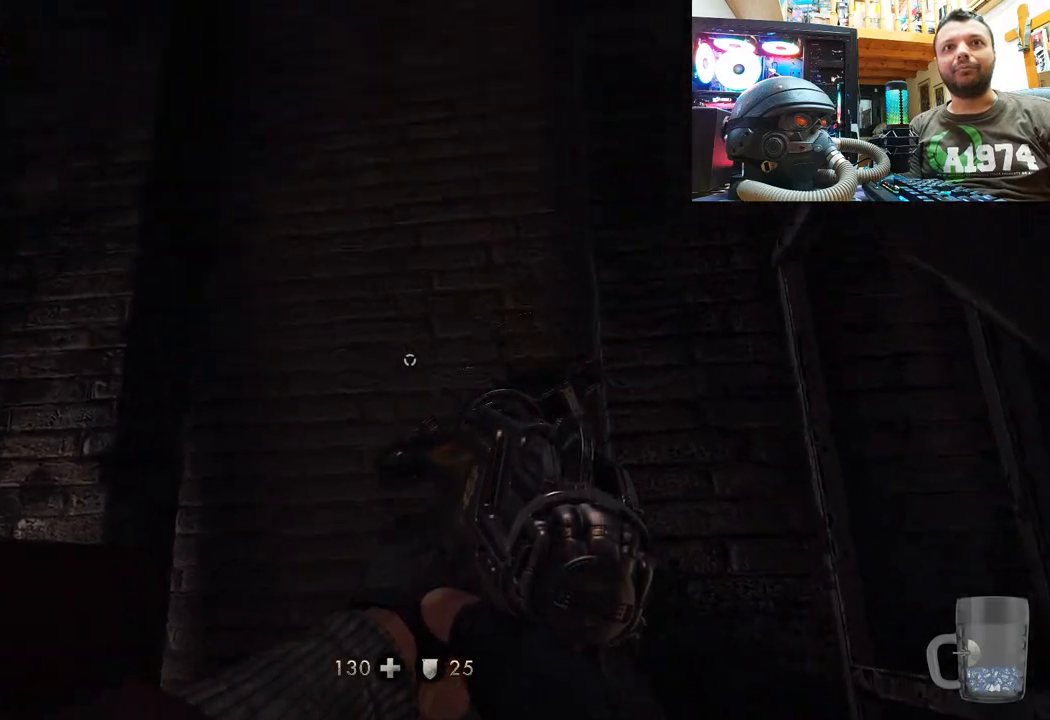
{"buttons": [], "left_stick": "center", "right_stick": "up-left", "events": [[283, "right_stick", "up-left"]]}
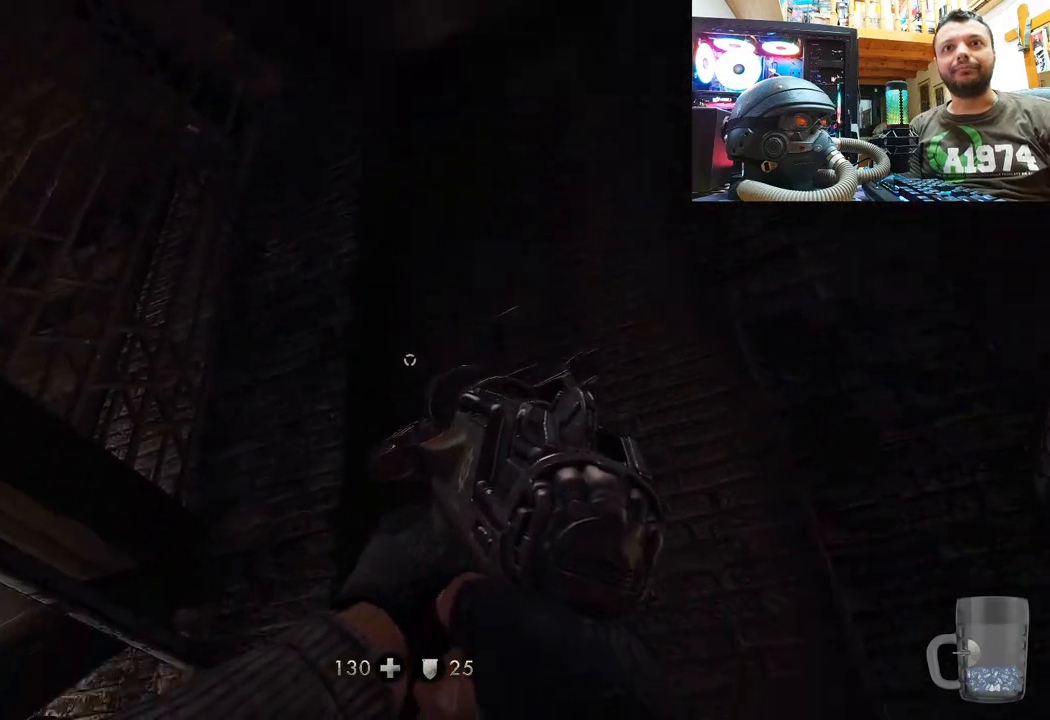
{"buttons": [], "left_stick": "down-left", "right_stick": "up", "events": [[400, "left_stick", "down-left"], [500, "right_stick", "up"]]}
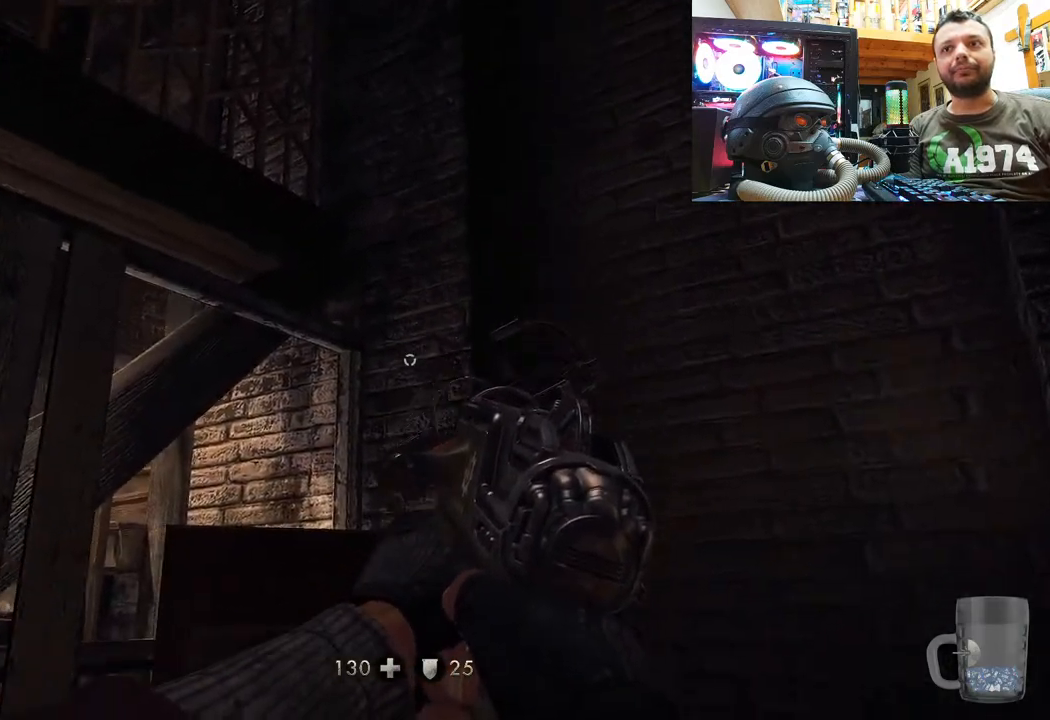
{"buttons": [], "left_stick": "down-left", "right_stick": "right", "events": [[167, "right_stick", "center"], [433, "right_stick", "right"]]}